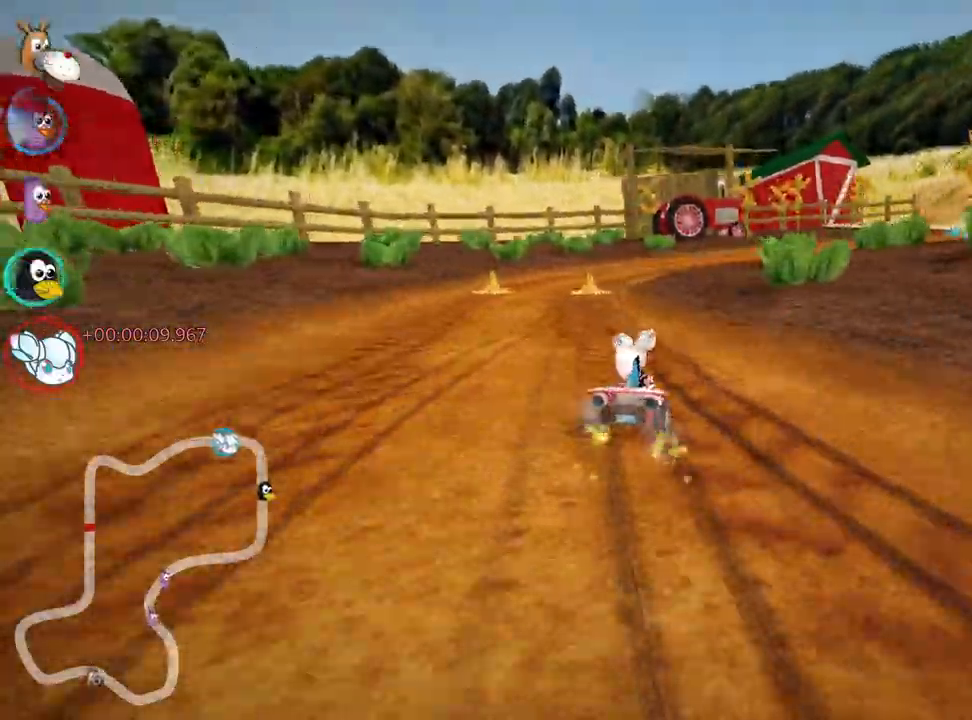
Gameplay with keyboard; each line is a JSON object with the keys held at the frame after it. "events" lists presses ("down") and releases ("up") of "down", "fire", "left", "look", "nitro", "right", "skid" and "up" between this image and that frame as [ms after this image, input, new state], when the widget could be followed in between. No other keys are recorded. Mouse input is not recorded. Key names are as the overlay labels them; some are game actions (e.g. jump) rather than physical keys.
{"keys": ["right", "skid", "up"], "events": [[300, "nitro", "down"], [383, "right", "down"], [450, "left", "up"], [467, "nitro", "up"]]}
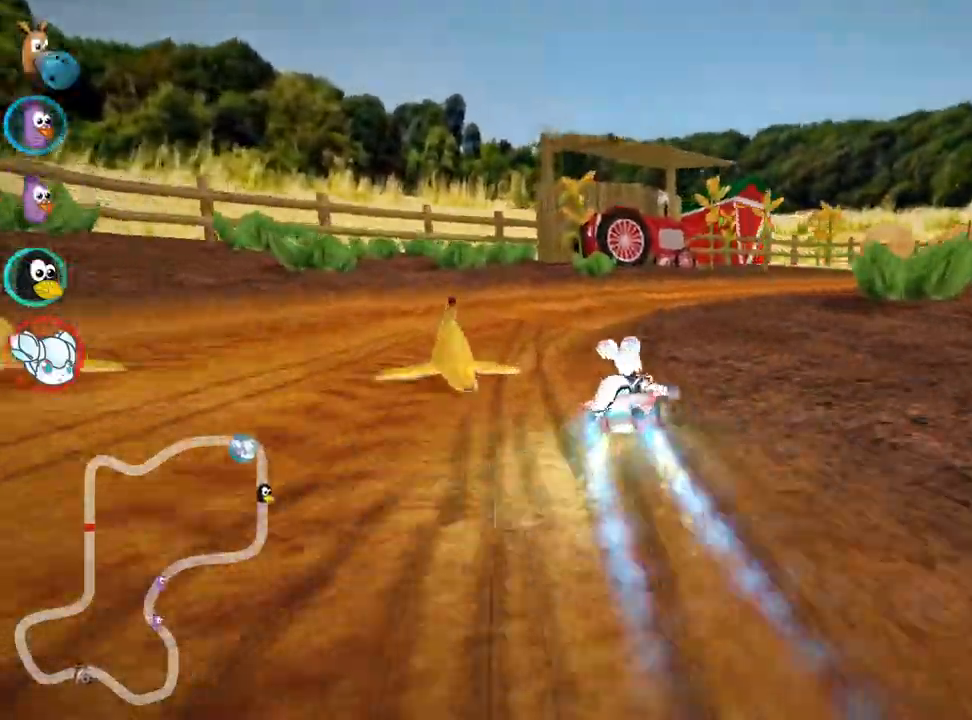
{"keys": ["skid", "up"], "events": [[267, "left", "down"], [333, "right", "up"], [483, "left", "up"]]}
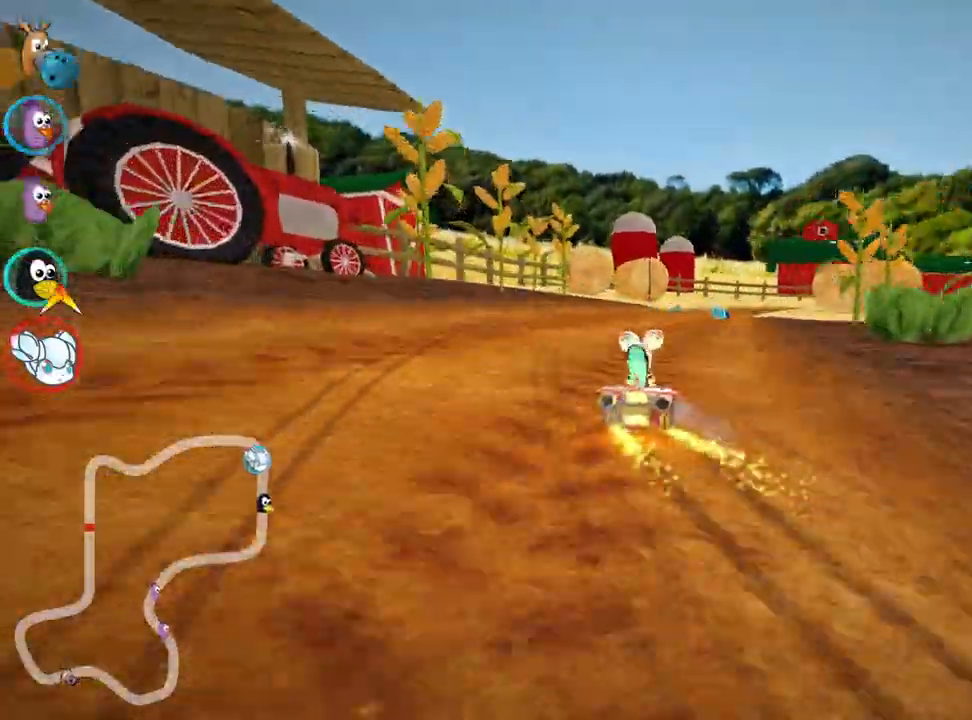
{"keys": ["left", "skid", "up"], "events": [[233, "right", "down"], [450, "left", "down"], [483, "right", "up"]]}
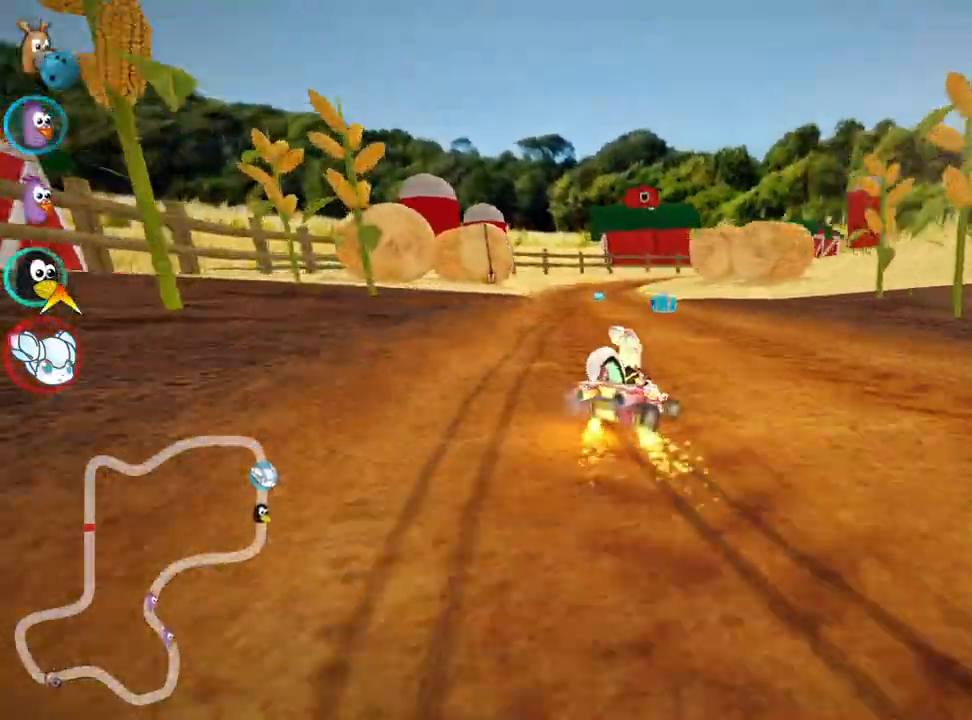
{"keys": ["left", "skid", "up"], "events": []}
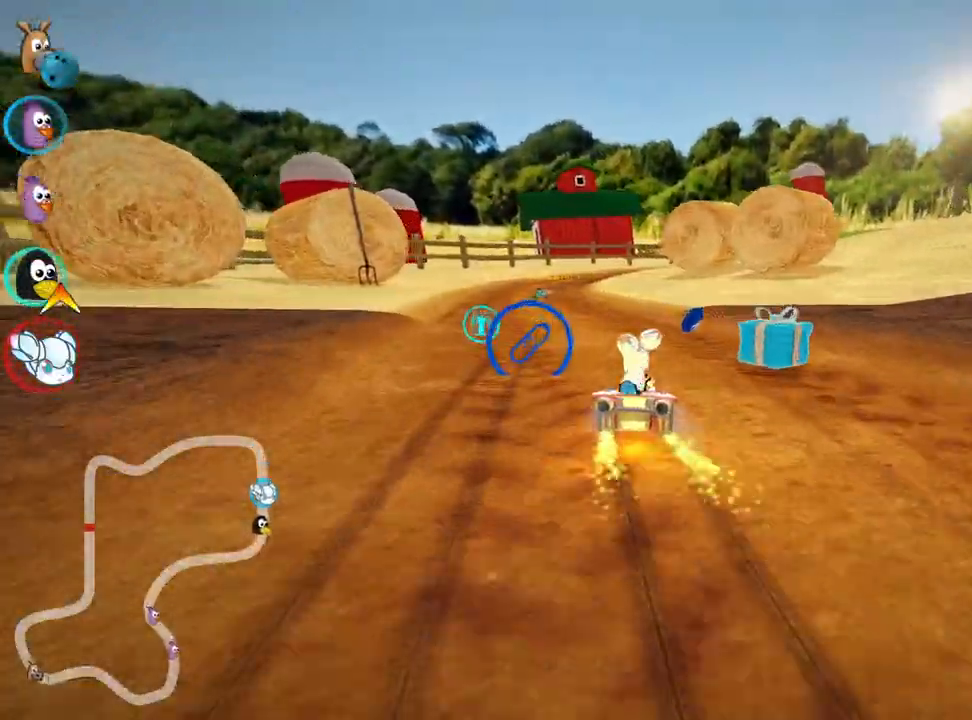
{"keys": ["up"], "events": [[67, "skid", "up"], [83, "nitro", "down"], [233, "nitro", "up"], [283, "left", "up"]]}
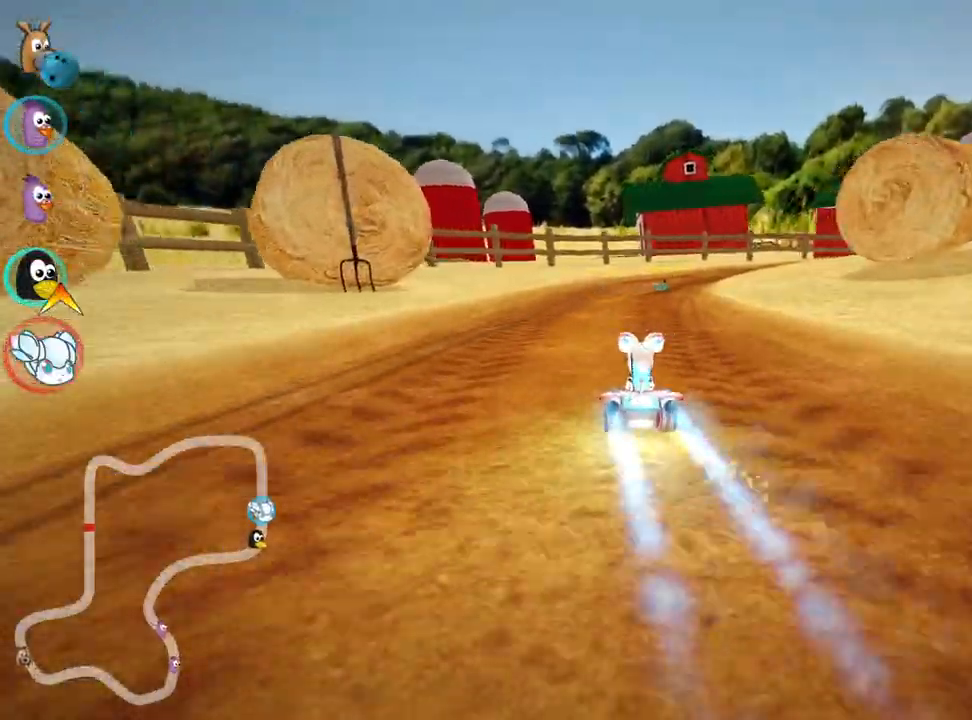
{"keys": ["right", "skid", "up"], "events": [[333, "skid", "down"], [350, "right", "down"]]}
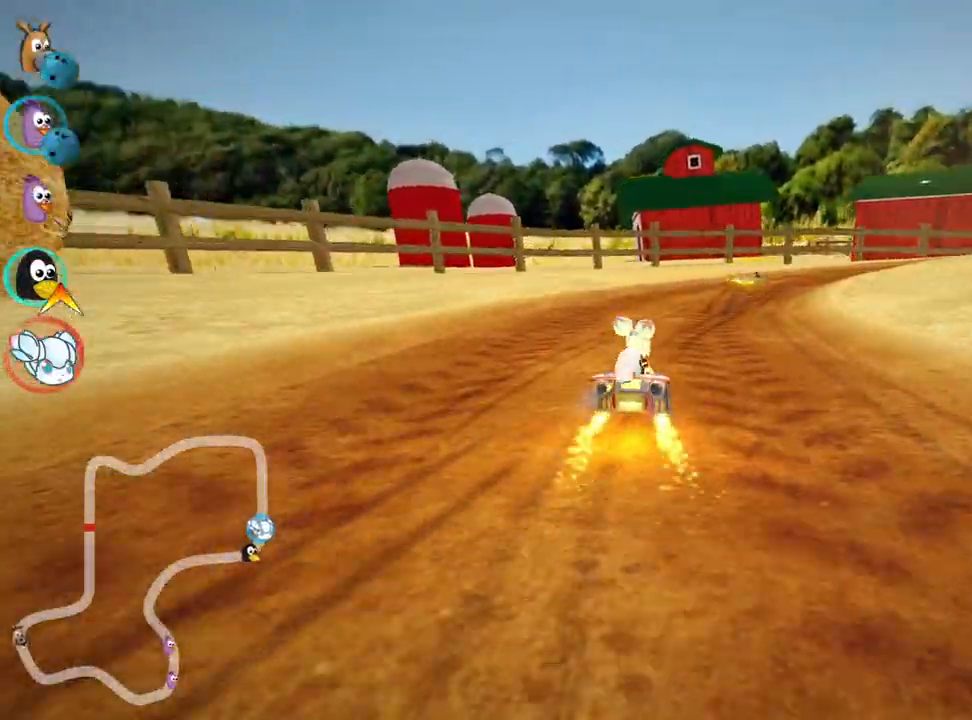
{"keys": ["skid", "up"], "events": [[317, "left", "down"], [400, "right", "up"], [483, "left", "up"]]}
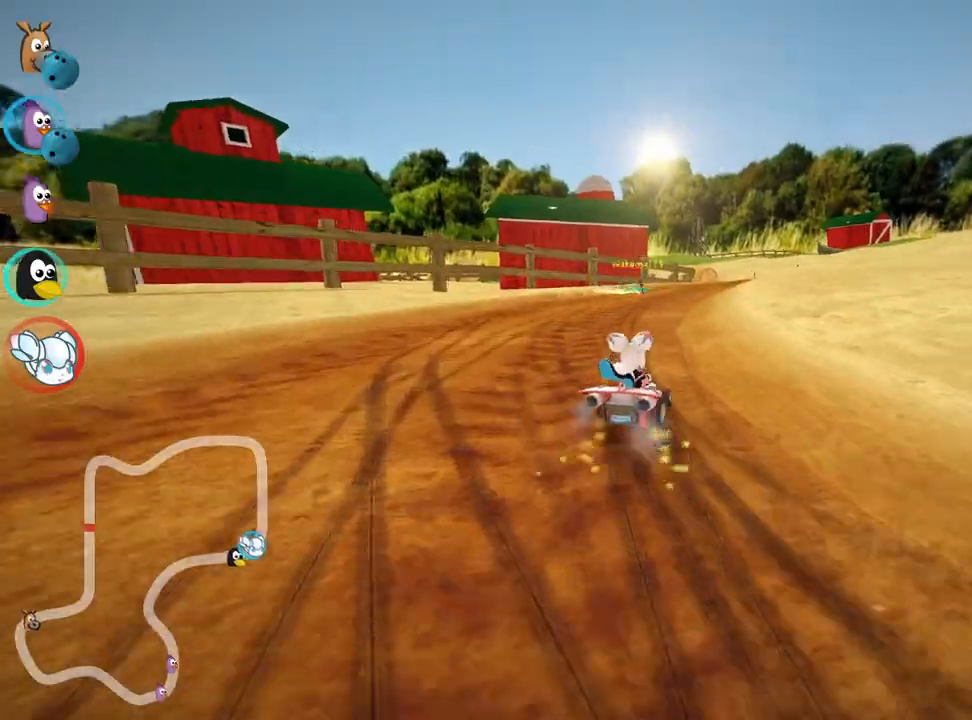
{"keys": ["skid", "up"], "events": []}
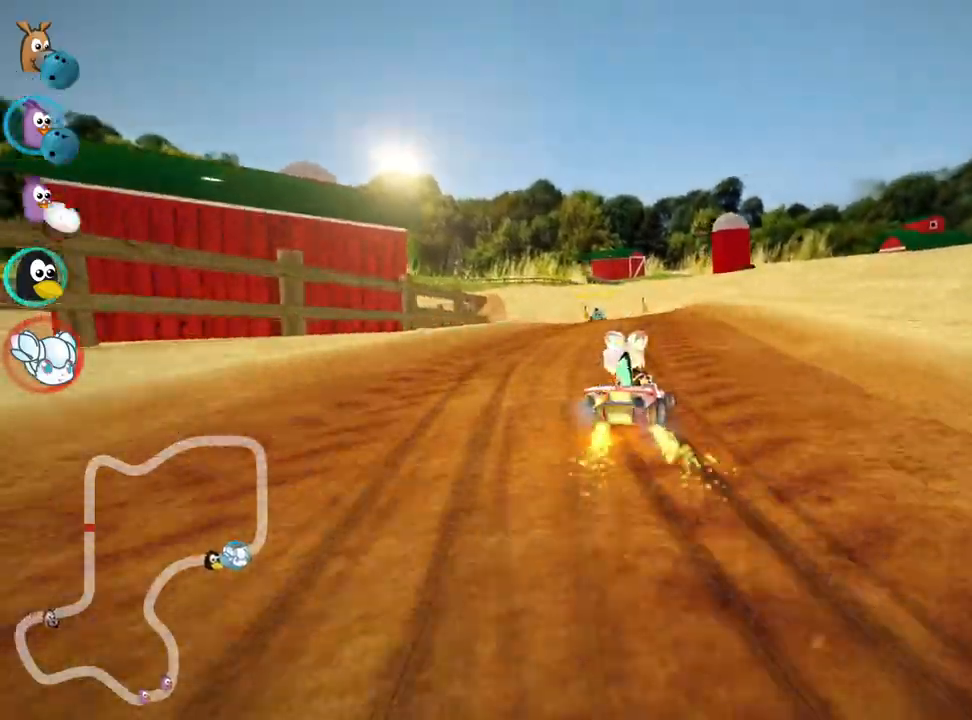
{"keys": ["left", "skid", "up"], "events": [[100, "left", "down"]]}
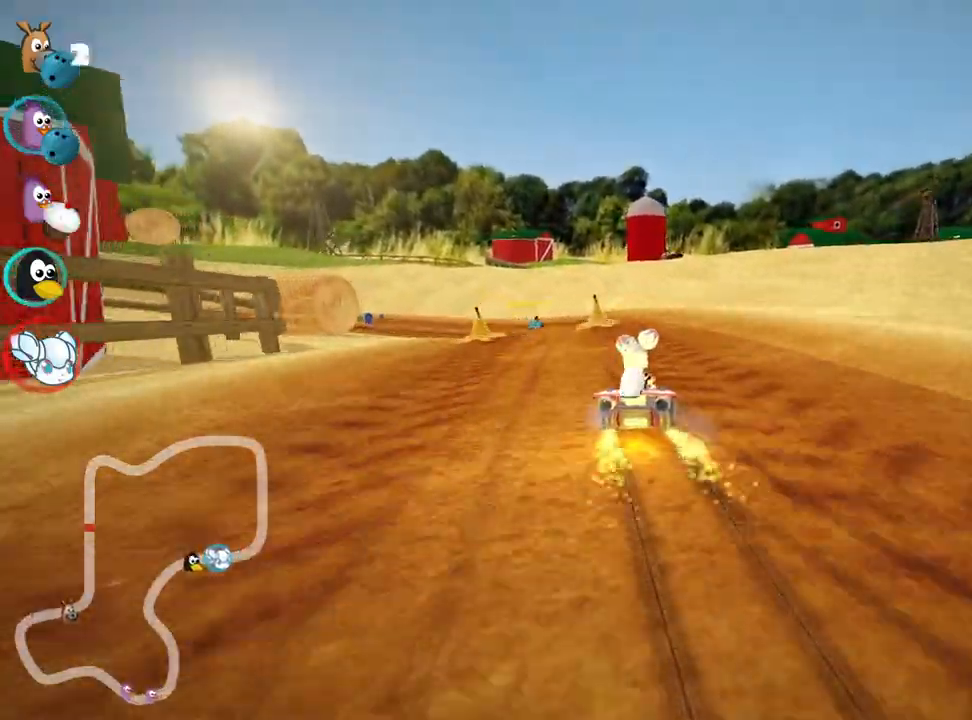
{"keys": ["left", "up"], "events": [[67, "nitro", "down"], [100, "skid", "up"], [250, "nitro", "up"]]}
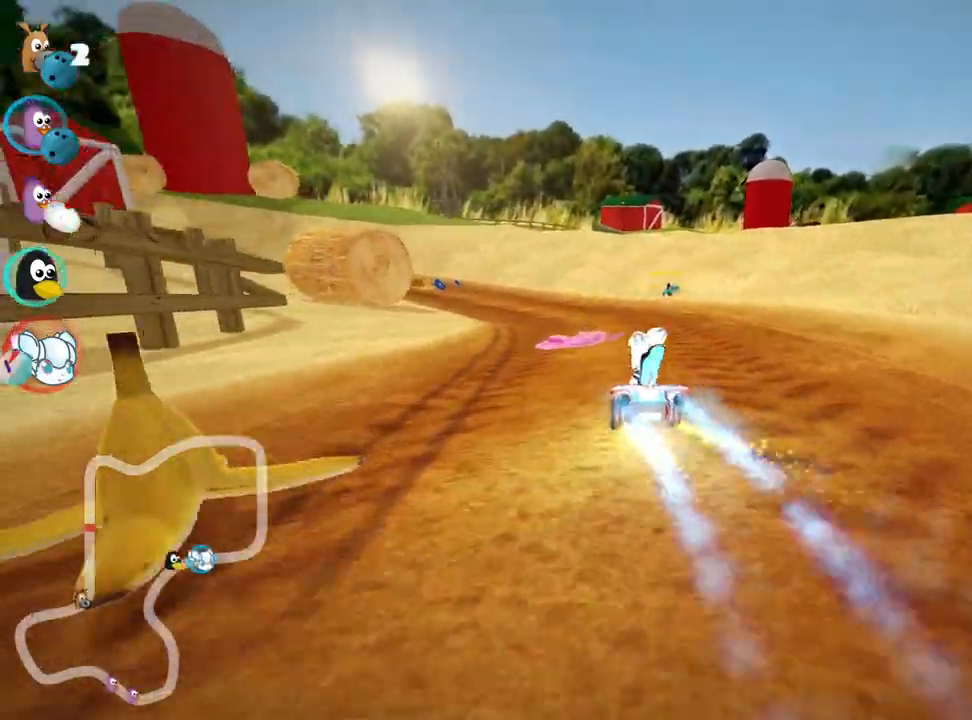
{"keys": ["right", "up"], "events": [[50, "left", "up"], [433, "right", "down"]]}
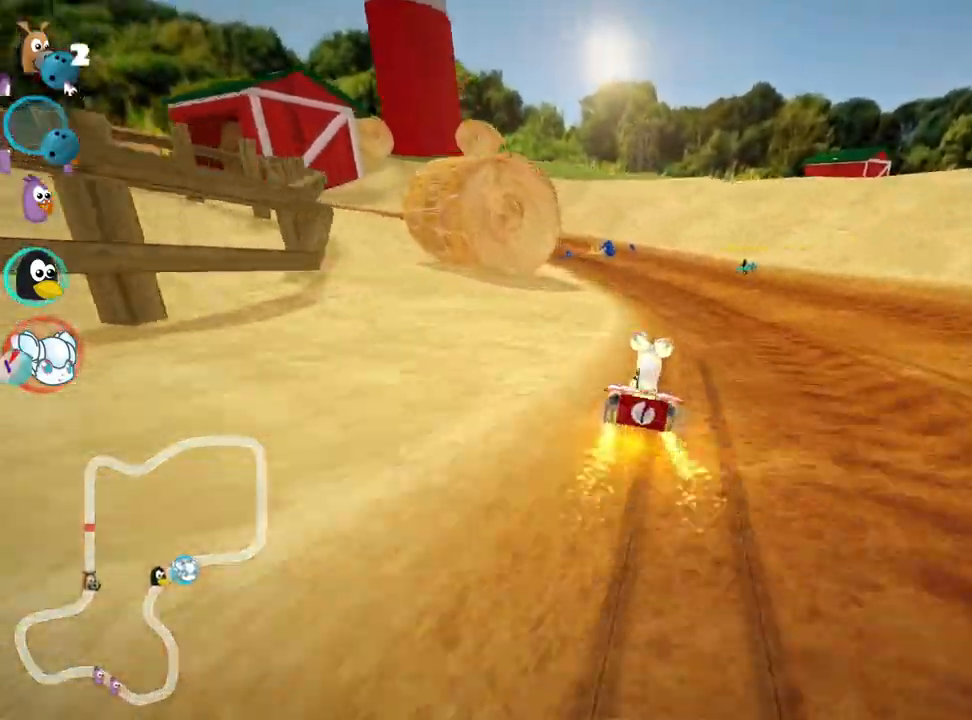
{"keys": ["left", "skid", "up"], "events": [[183, "left", "down"], [183, "right", "up"], [217, "skid", "down"], [317, "nitro", "down"], [417, "nitro", "up"]]}
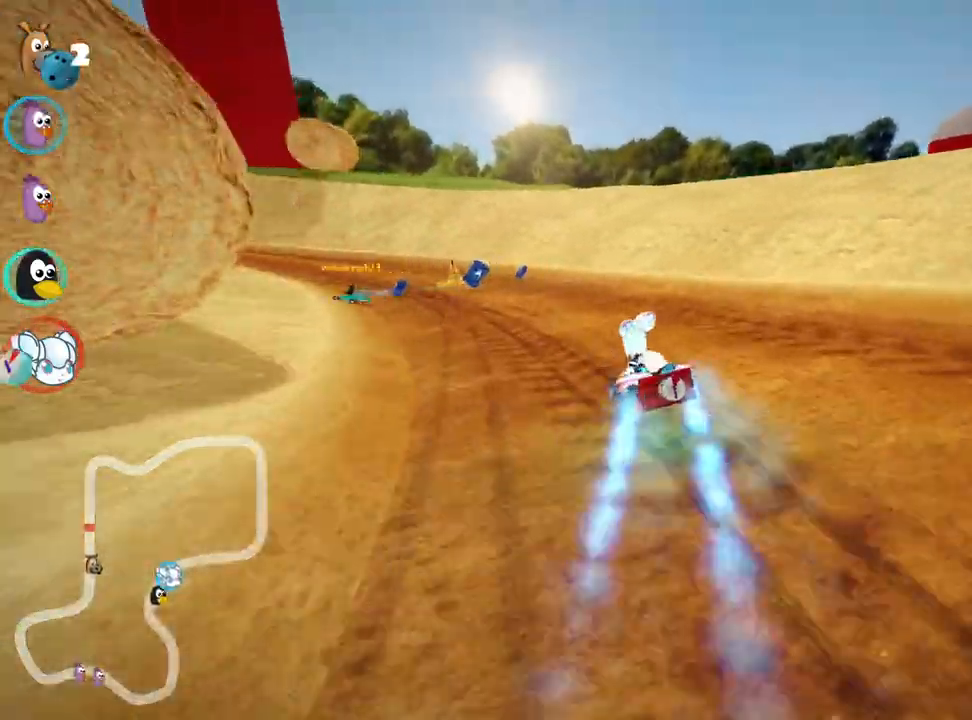
{"keys": ["left", "skid", "up"], "events": [[17, "left", "up"], [233, "right", "down"], [367, "left", "down"], [417, "right", "up"]]}
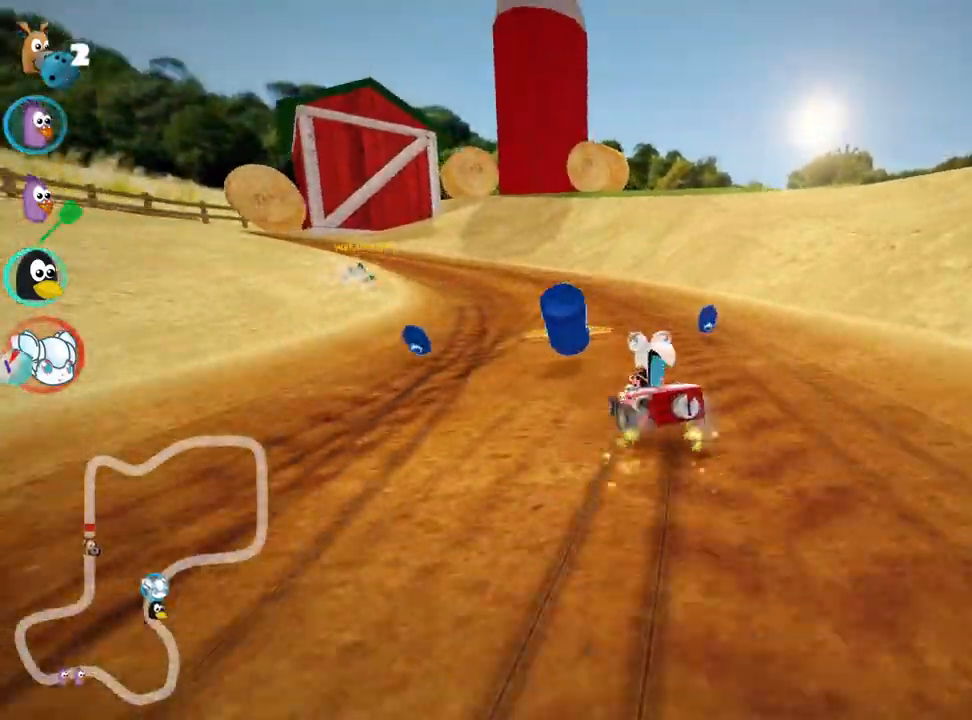
{"keys": ["up"], "events": [[367, "left", "up"], [383, "skid", "up"]]}
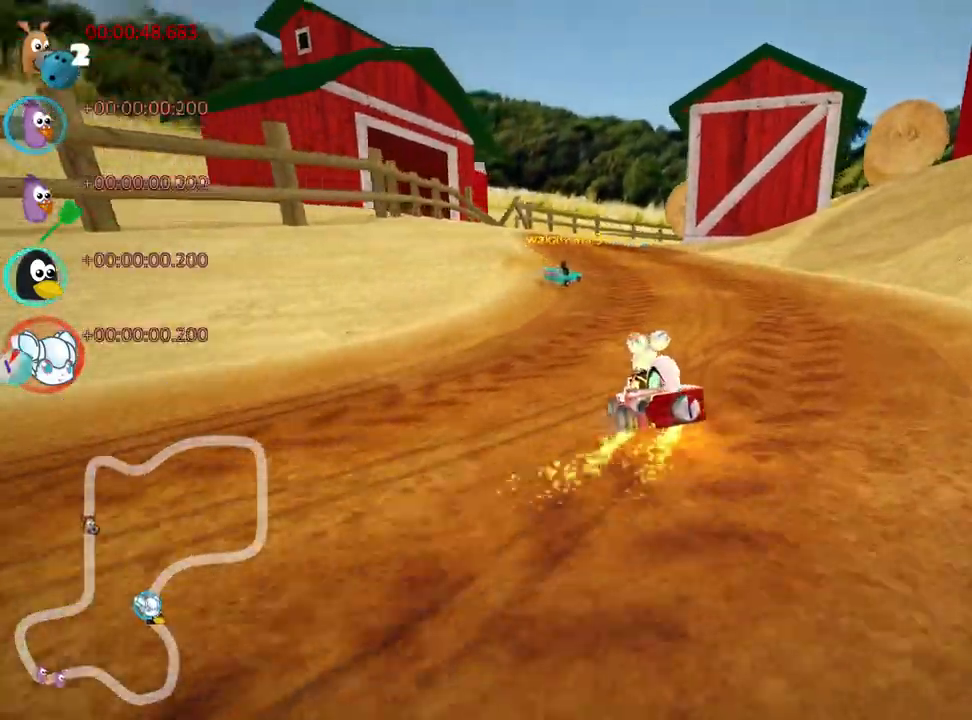
{"keys": ["up"], "events": []}
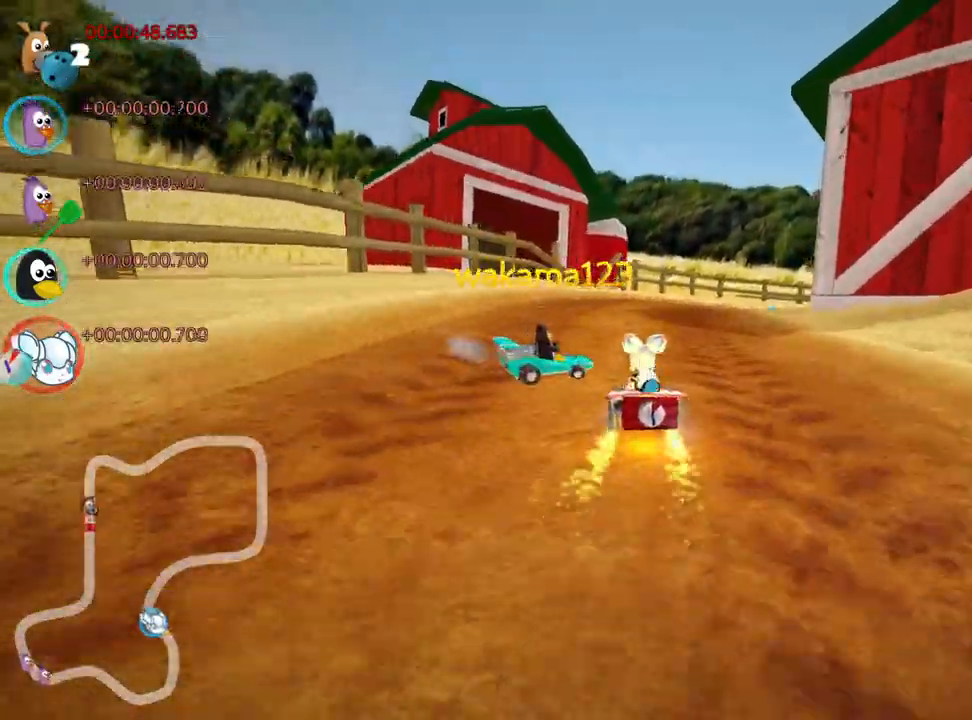
{"keys": ["left", "skid", "up"], "events": [[83, "skid", "down"], [100, "right", "down"], [333, "right", "up"], [367, "left", "down"]]}
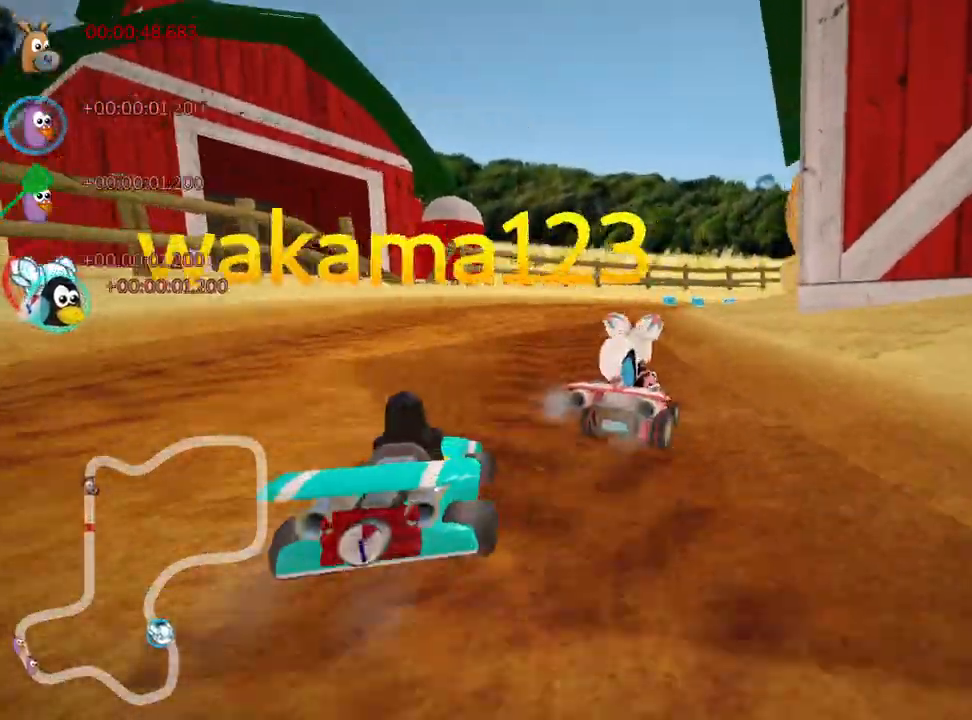
{"keys": ["right", "skid", "up"], "events": [[17, "skid", "up"], [117, "nitro", "down"], [267, "nitro", "up"], [317, "left", "up"], [350, "skid", "down"], [367, "right", "down"]]}
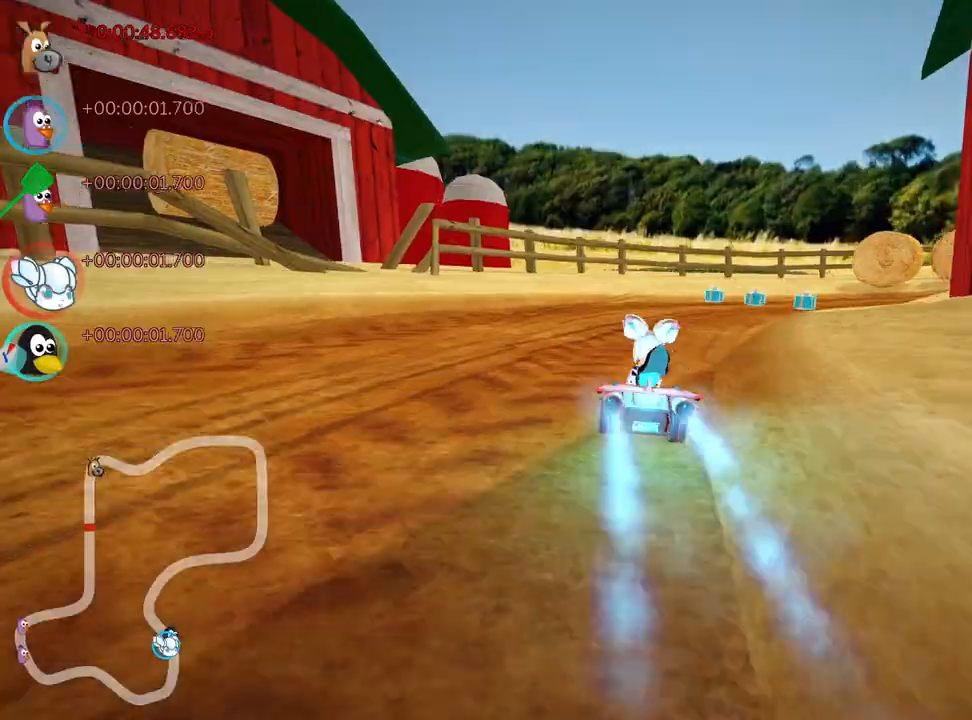
{"keys": ["skid", "up"], "events": [[267, "right", "up"], [300, "left", "down"], [333, "left", "up"]]}
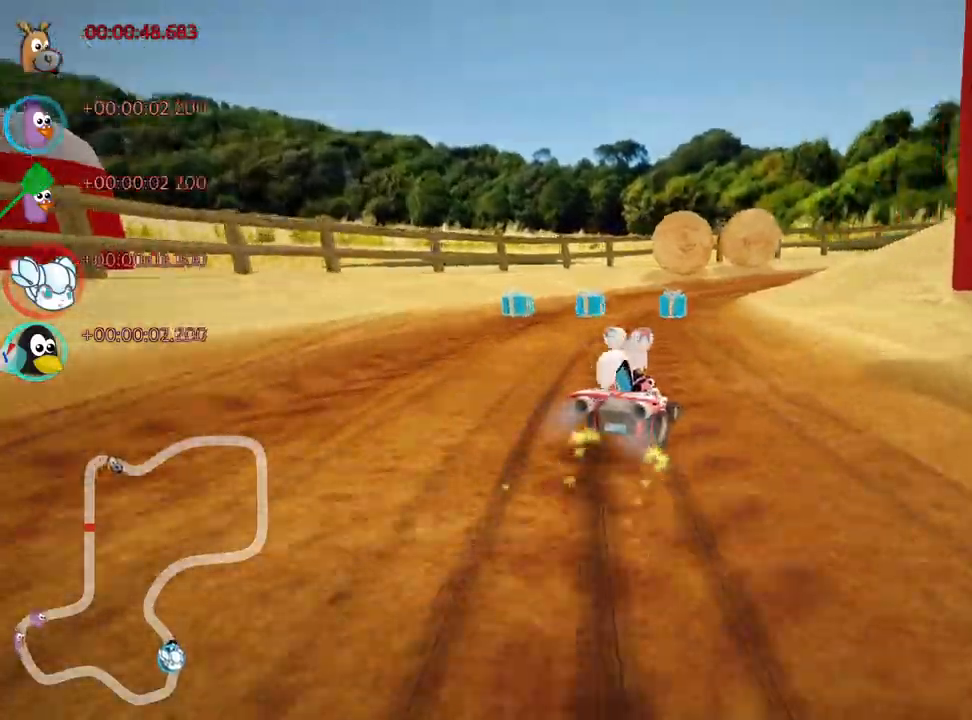
{"keys": ["left", "nitro", "right", "skid", "up"], "events": [[117, "left", "down"], [383, "nitro", "down"], [450, "right", "down"]]}
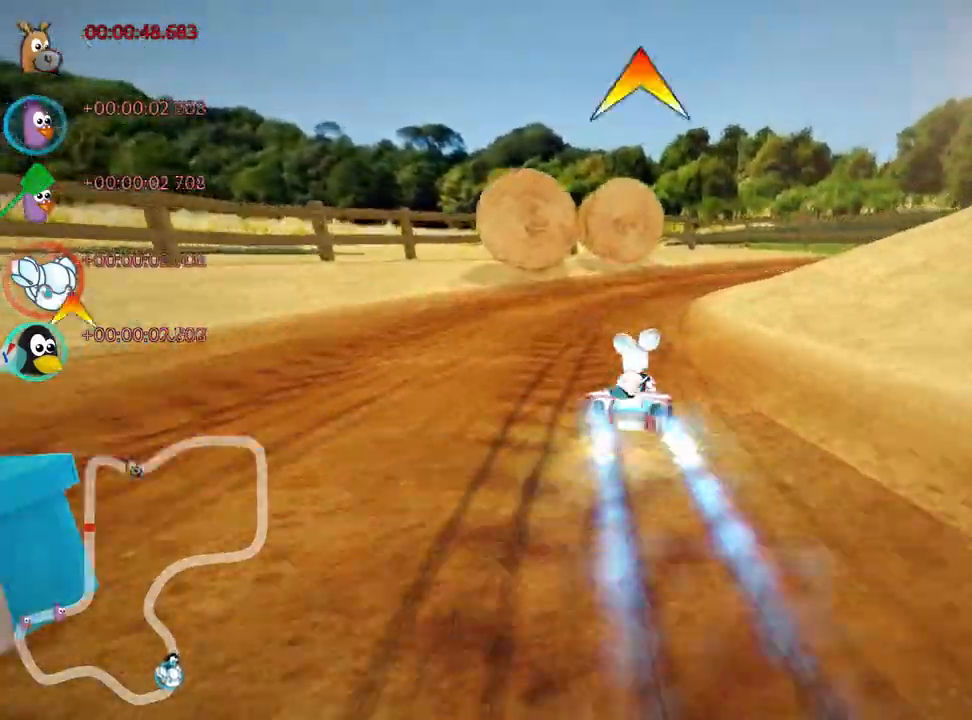
{"keys": ["fire", "right", "skid", "up"], "events": [[17, "left", "up"], [33, "nitro", "up"], [350, "fire", "down"]]}
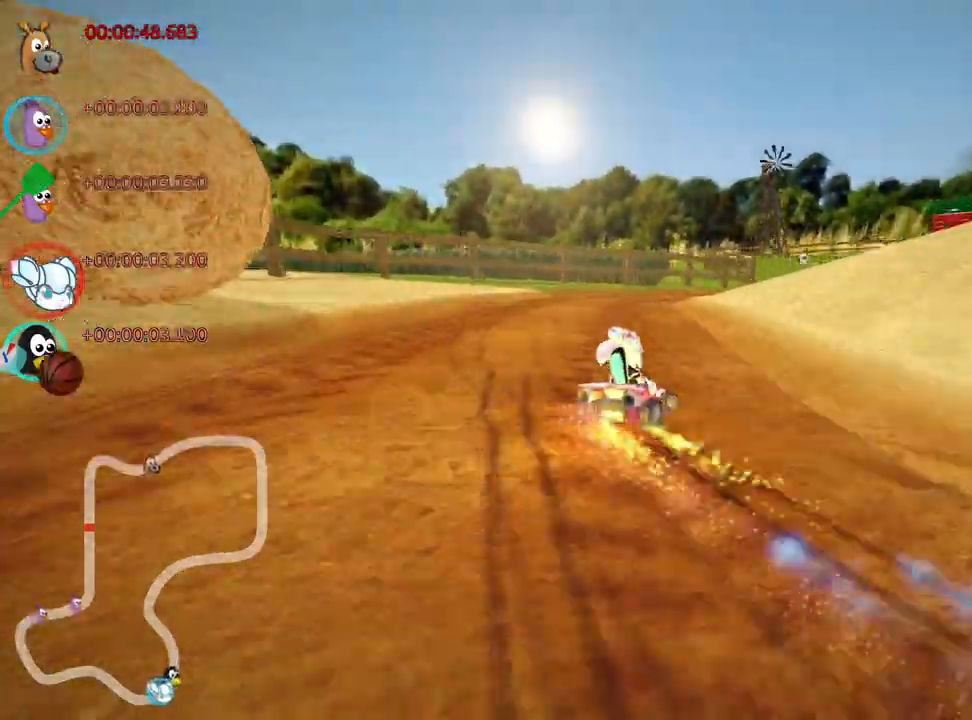
{"keys": ["up"], "events": [[17, "fire", "up"], [33, "skid", "up"], [67, "right", "up"]]}
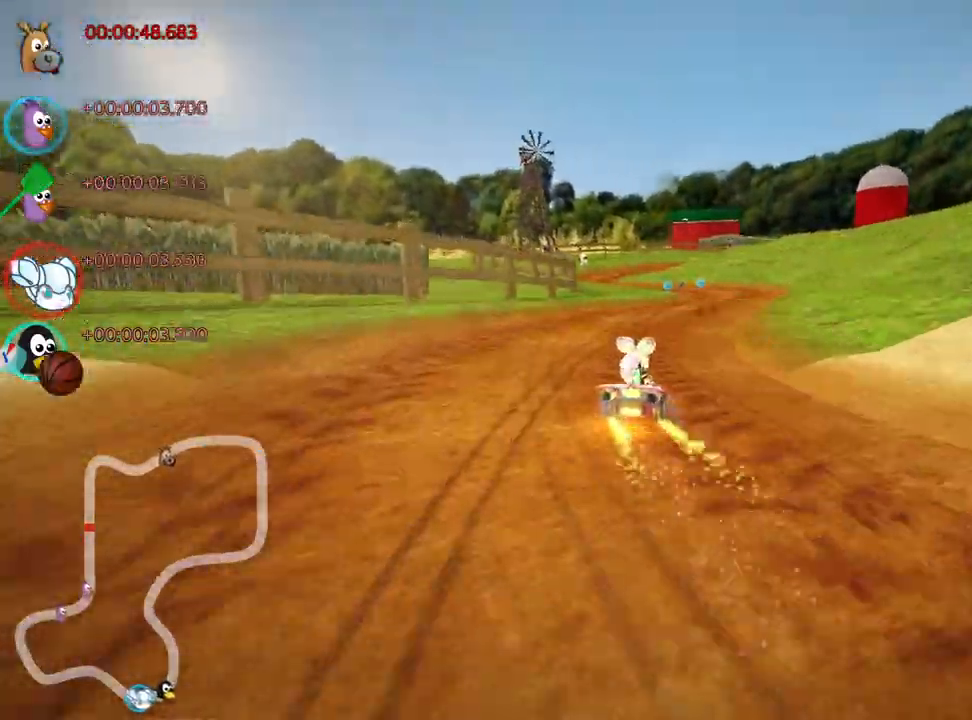
{"keys": ["up"], "events": []}
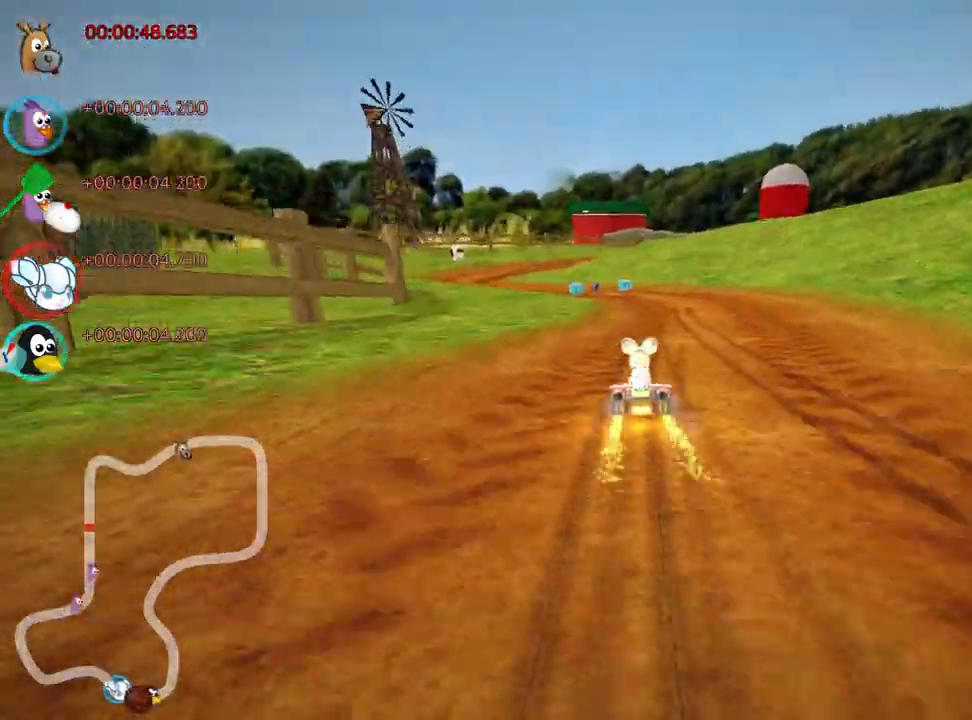
{"keys": ["skid", "up"], "events": [[233, "left", "down"], [300, "nitro", "down"], [333, "skid", "down"], [383, "left", "up"], [450, "nitro", "up"]]}
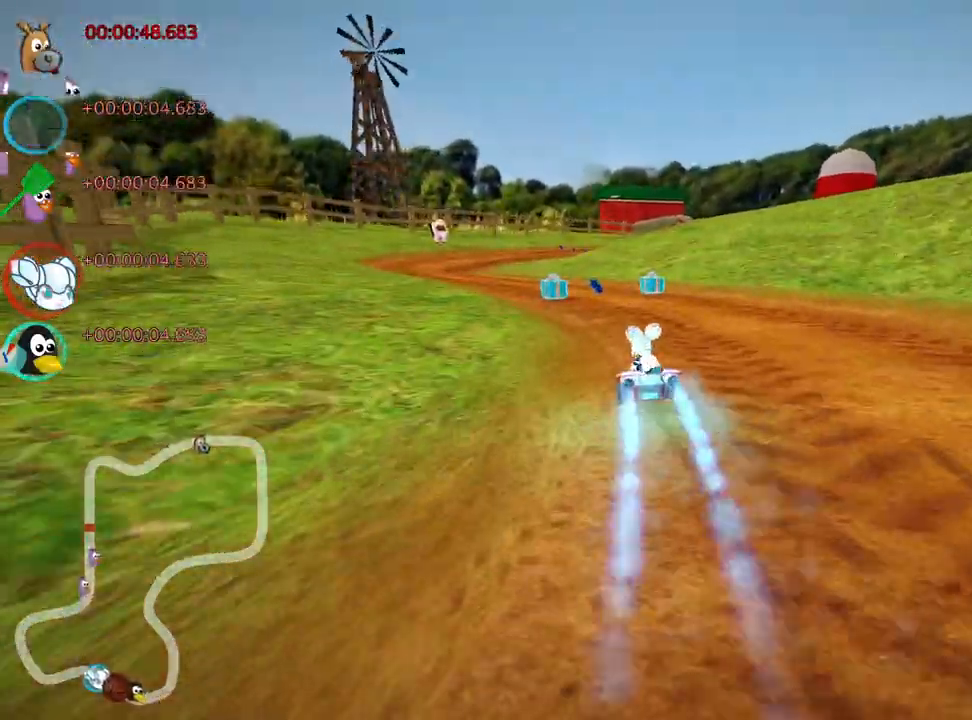
{"keys": ["up"], "events": [[133, "skid", "up"], [150, "left", "down"], [267, "left", "up"]]}
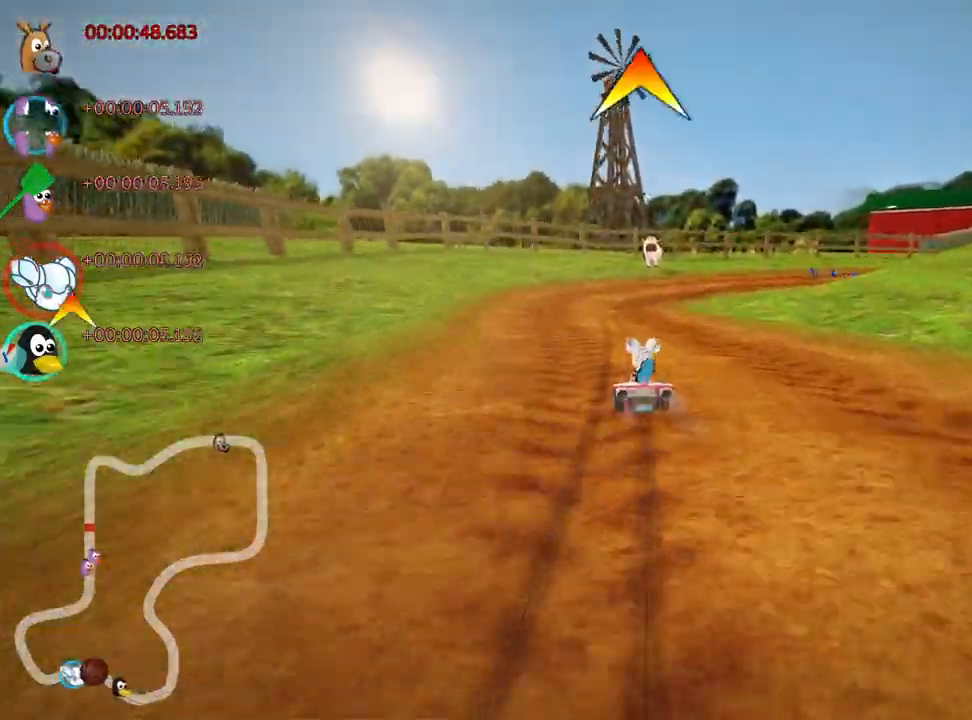
{"keys": ["right", "skid", "up"], "events": [[100, "skid", "down"], [117, "right", "down"]]}
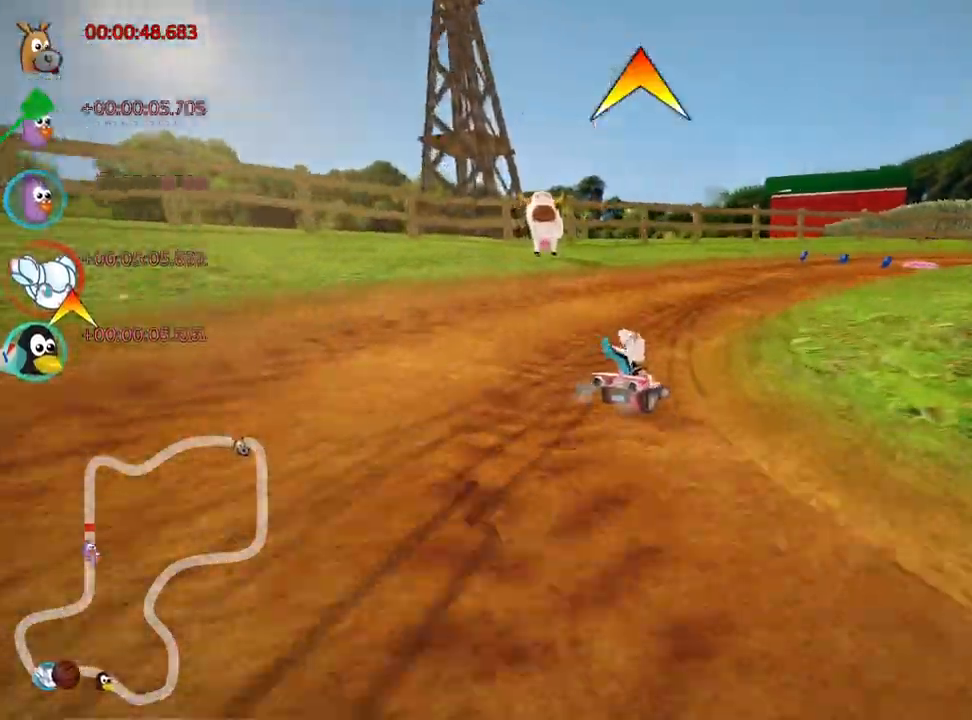
{"keys": ["right", "skid", "up"], "events": [[200, "left", "down"], [233, "right", "up"], [383, "right", "down"], [417, "left", "up"]]}